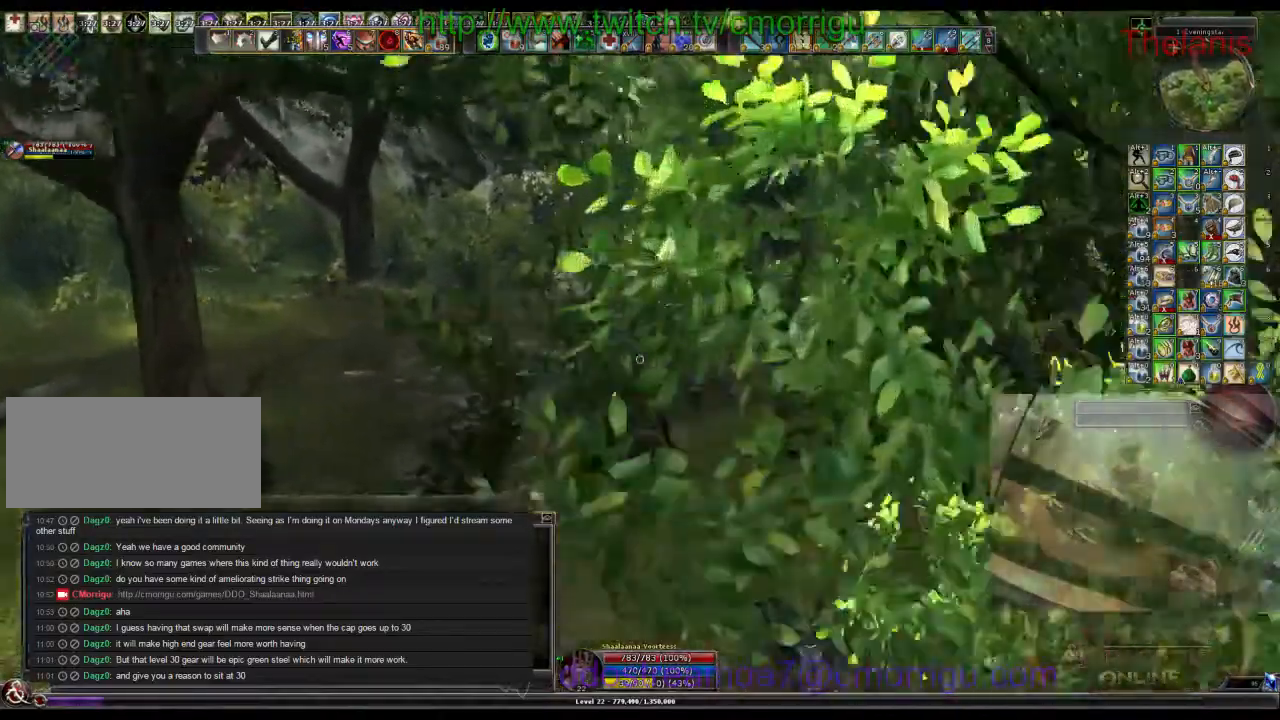
Gameplay with keyboard; each line is a JSON object with the keys held at the frame after it. "events" lists presses ("down") and releases ("up") of ".", "/", "0", "1", "2", "3", "4", "5", "6", "7", "8", "9", "a", "b", "backslash", "backspace", "c", "caps_lock", "comma", "ctrl_l", "ctrl_r", "d", "e", "equals", "escape", "f", "f1", "f10", "f11", "f12", "f2", "f3", "f4", "f5", "f6", "f7", "f8", "f9", "g", "h", "i", "j", "k", "l", "lbracket", "m", "minus", "n", "o", "p", "q", "quote", "r", "rbracket", "return", "s", "semicolon", "shift_l", "shift_r", "space", "t", "tab", "tilde", "u", "v", "w", "x", "y" and "z" between this image and that frame as [ms after this image, input, new state], when the widget could be followed in between. No other keys are recorded. Mouse input is not recorded.
{"keys": ["w"], "events": []}
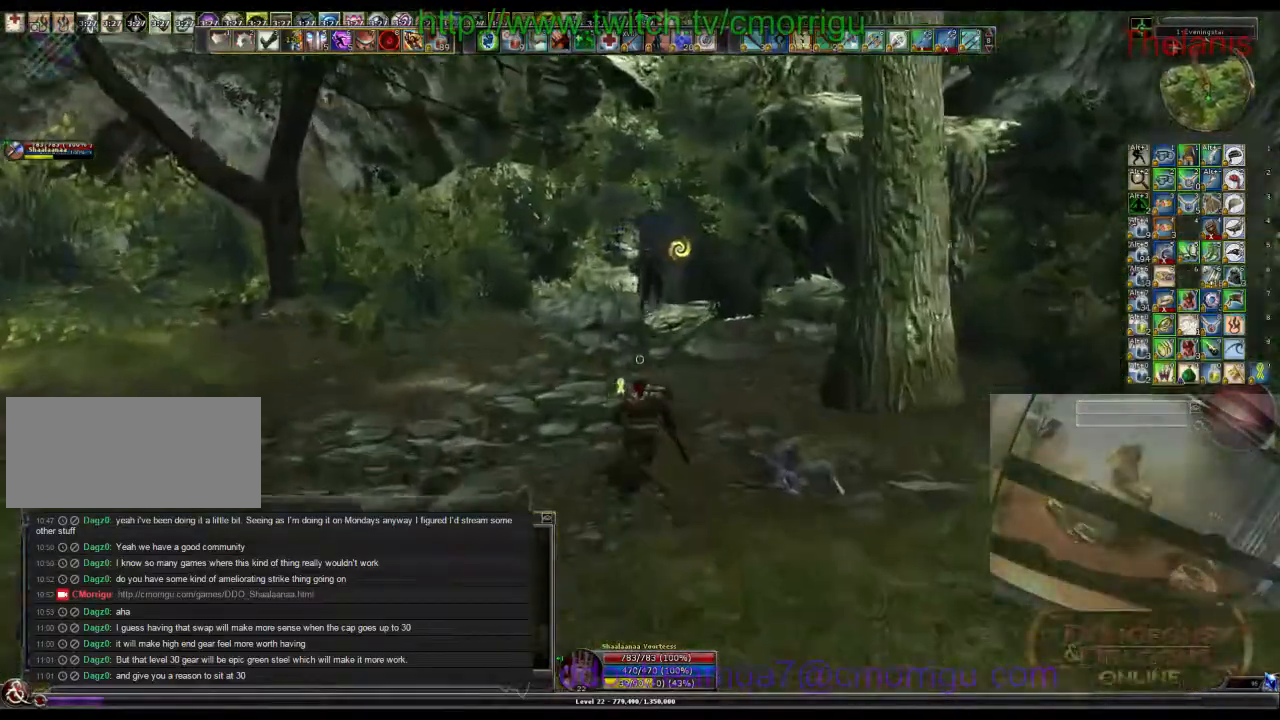
{"keys": ["w"], "events": []}
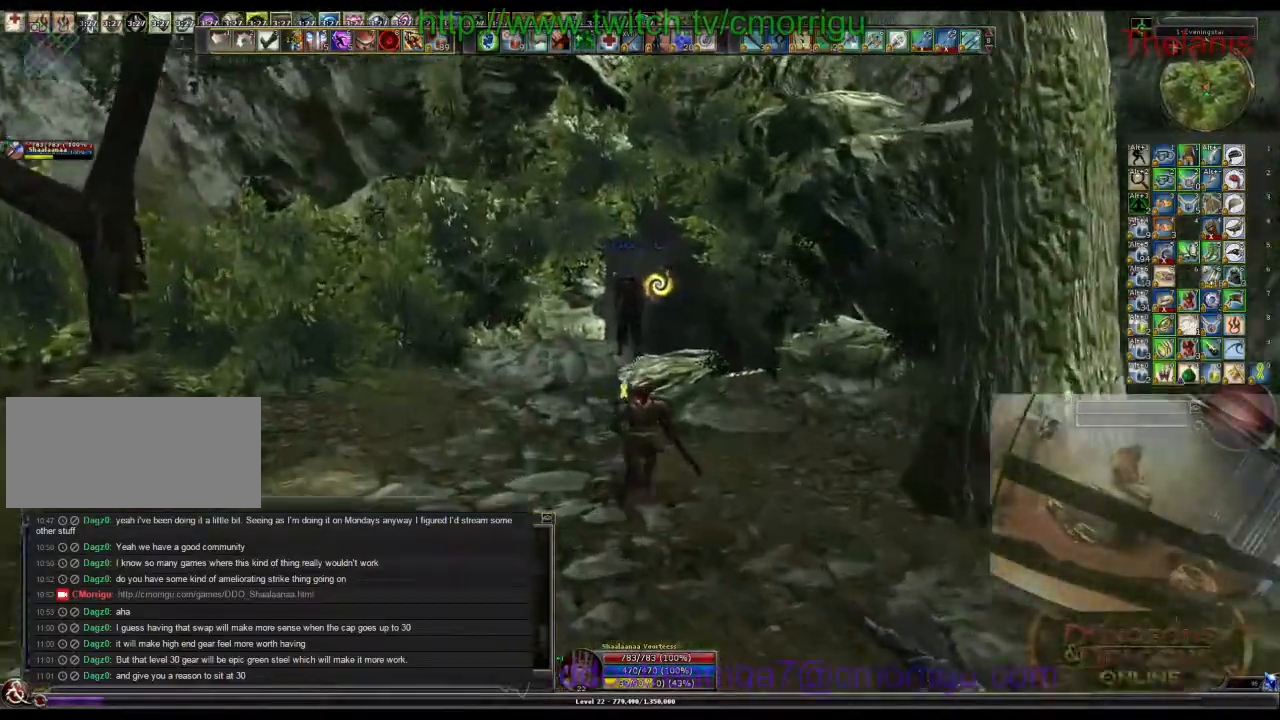
{"keys": [], "events": [[366, "w", "up"]]}
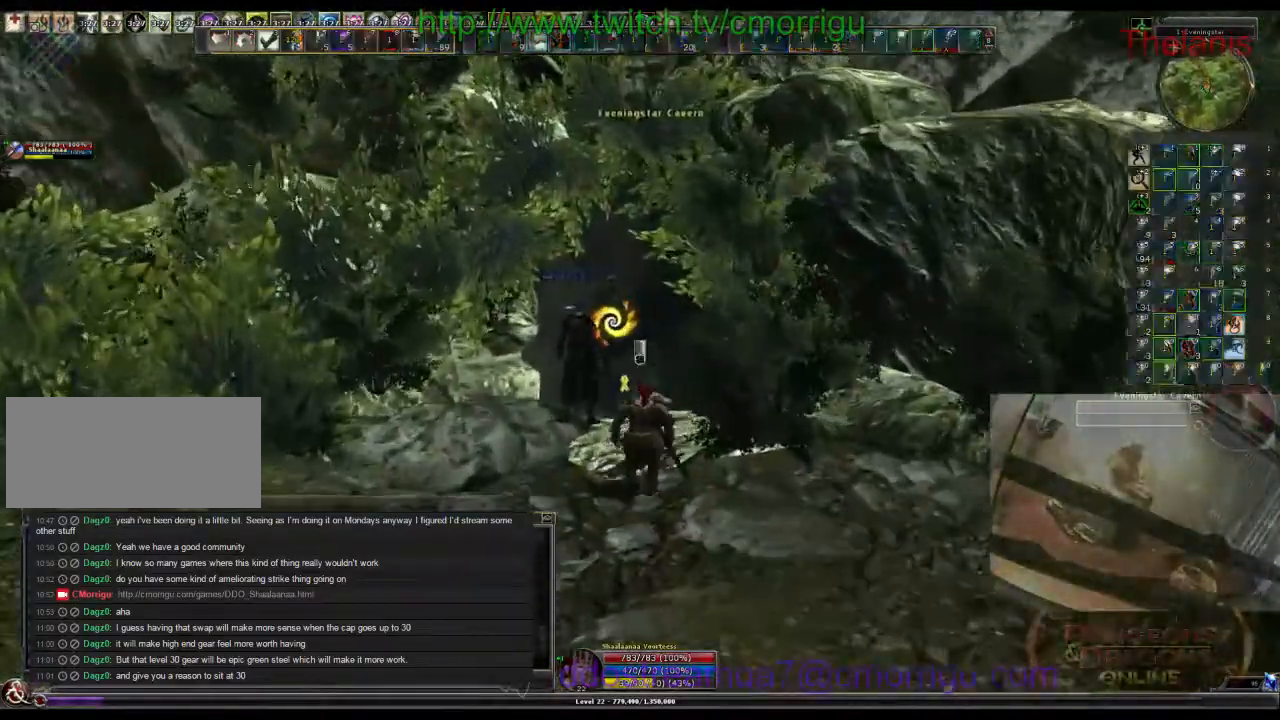
{"keys": [], "events": []}
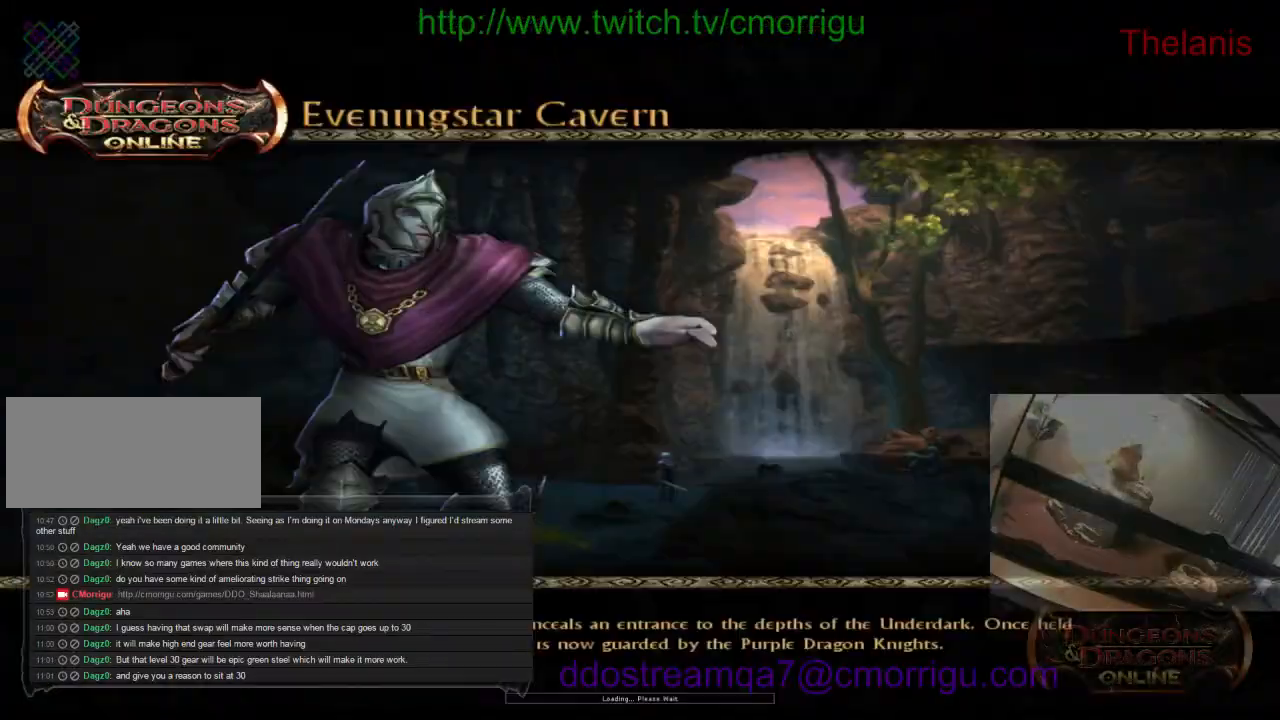
{"keys": [], "events": []}
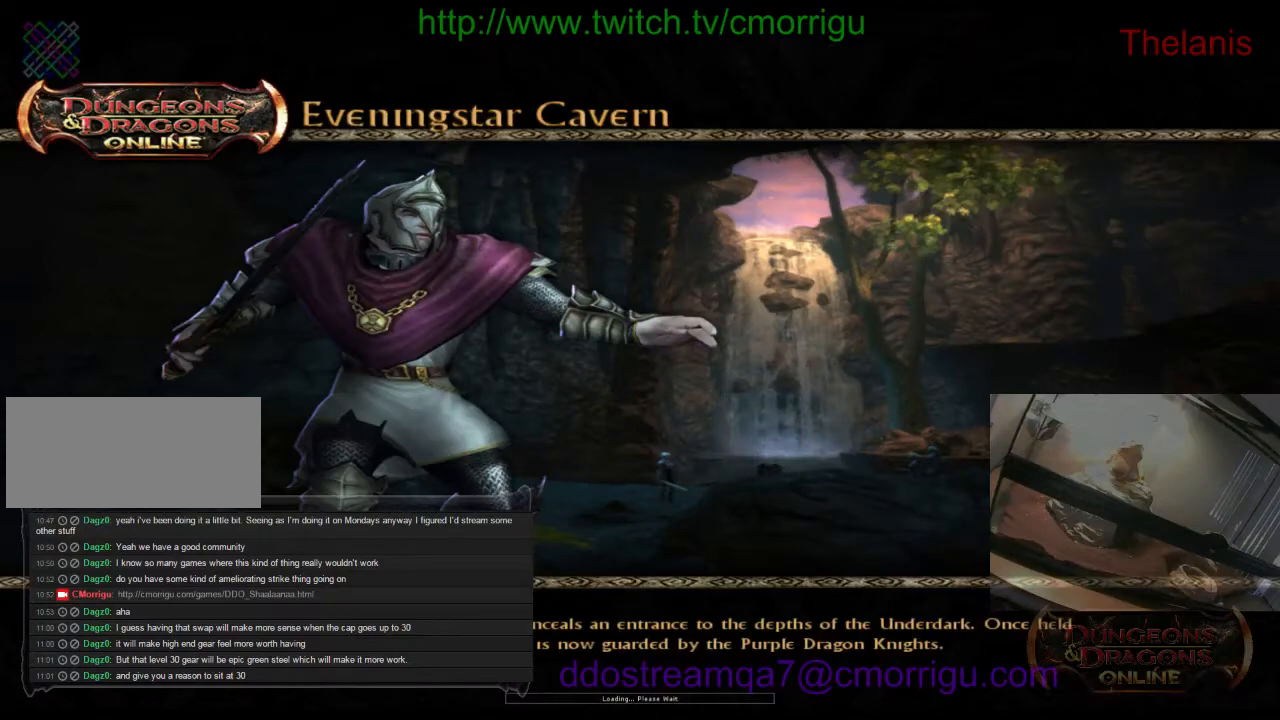
{"keys": [], "events": []}
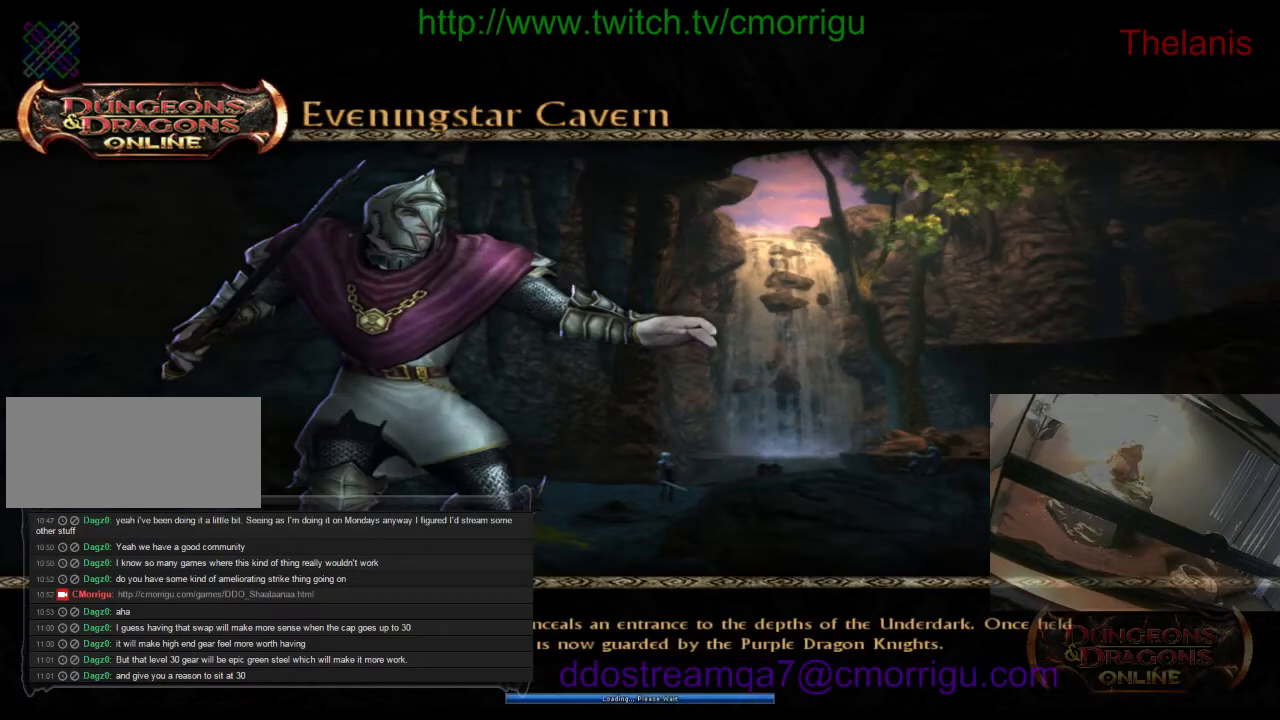
{"keys": [], "events": []}
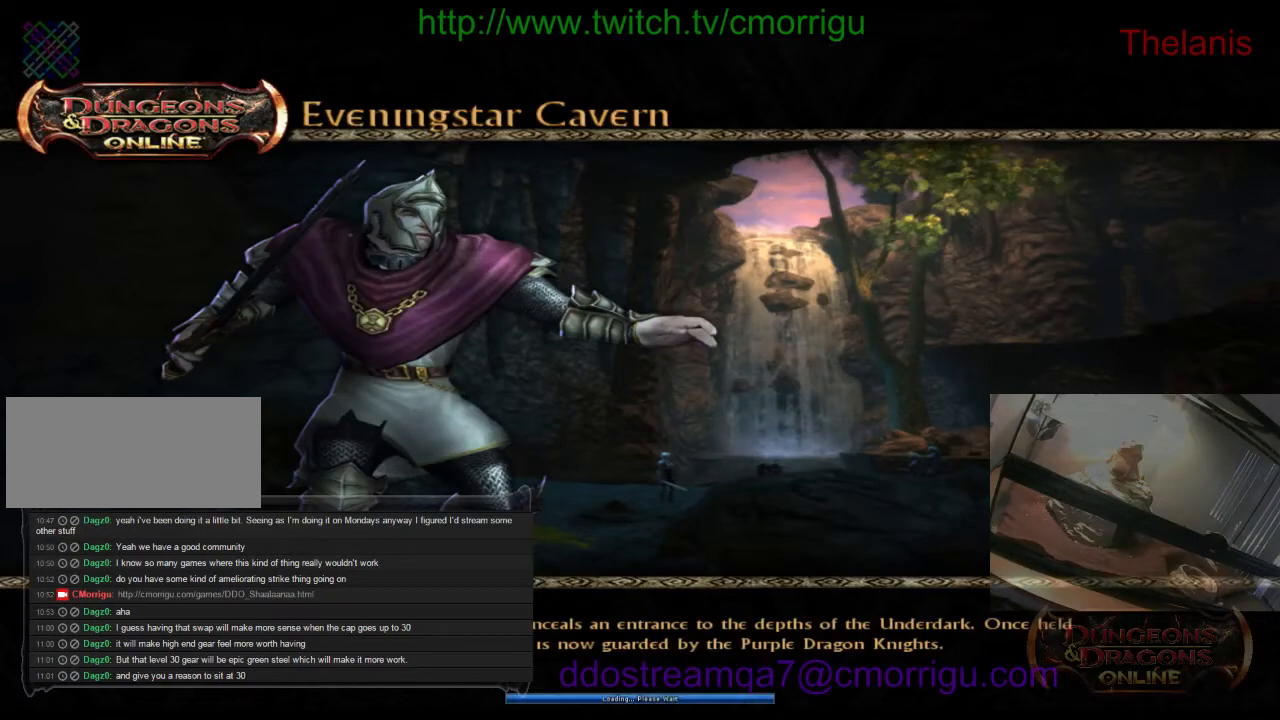
{"keys": [], "events": []}
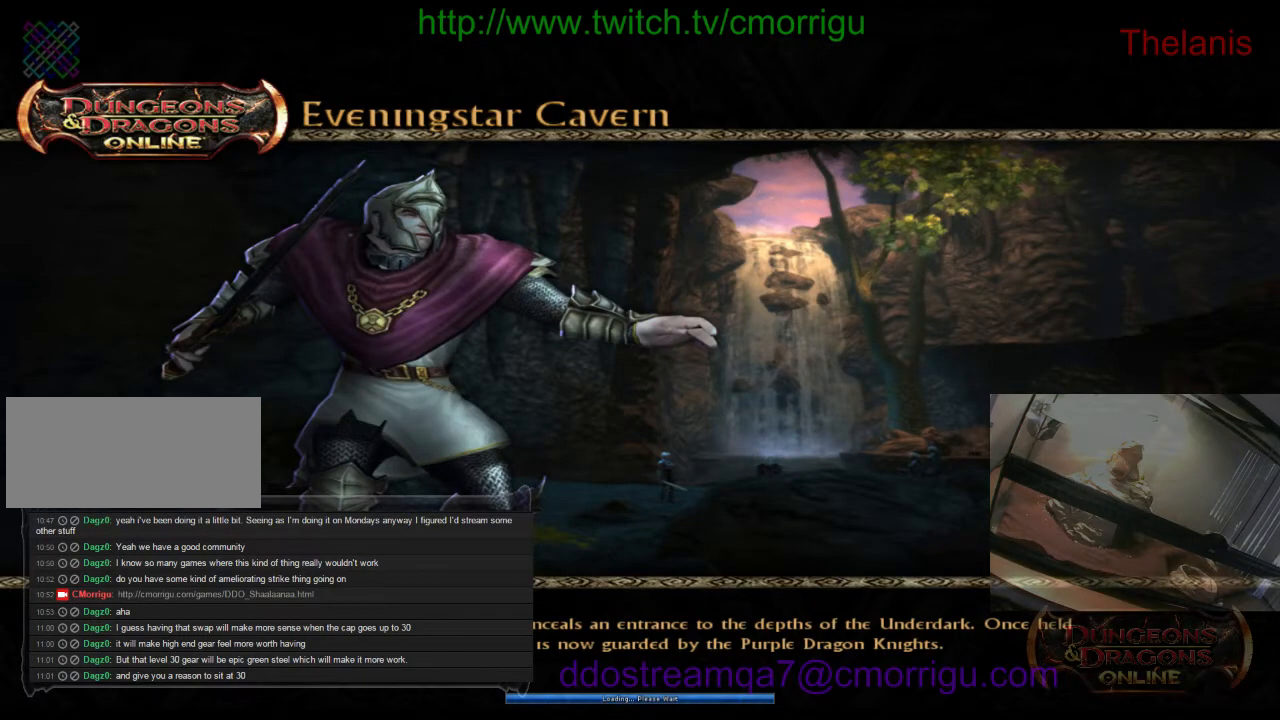
{"keys": [], "events": []}
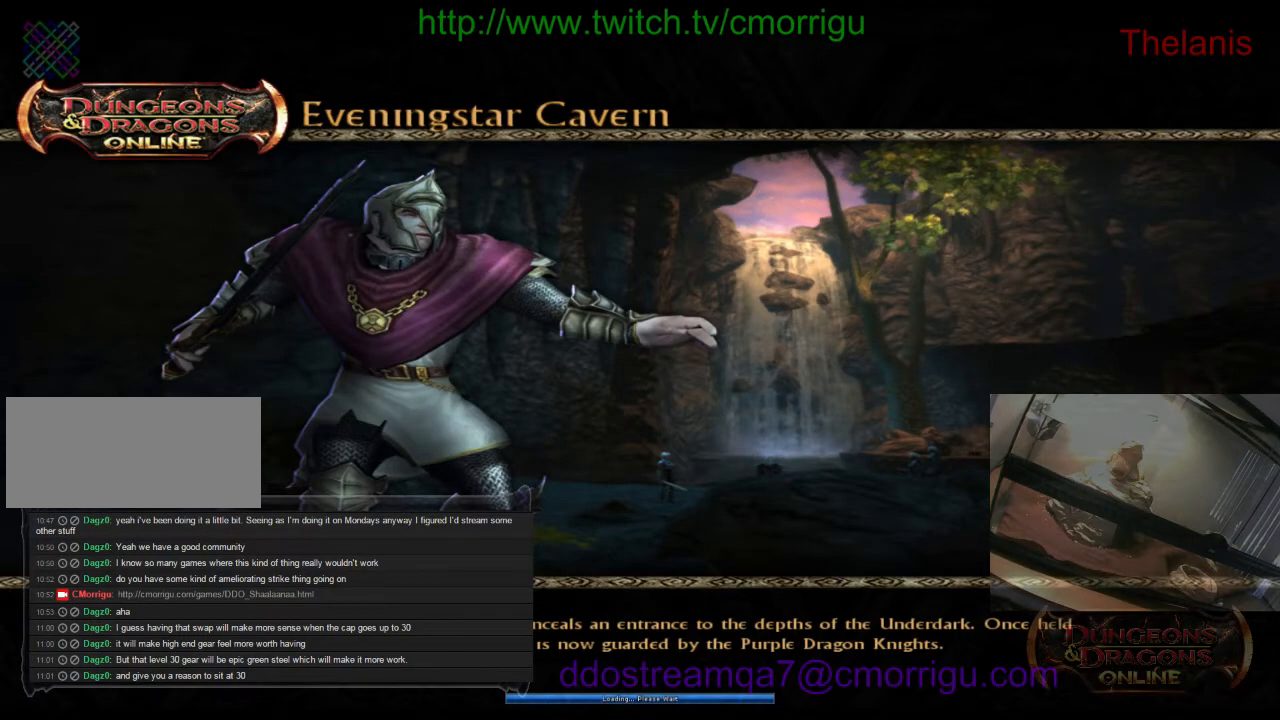
{"keys": [], "events": []}
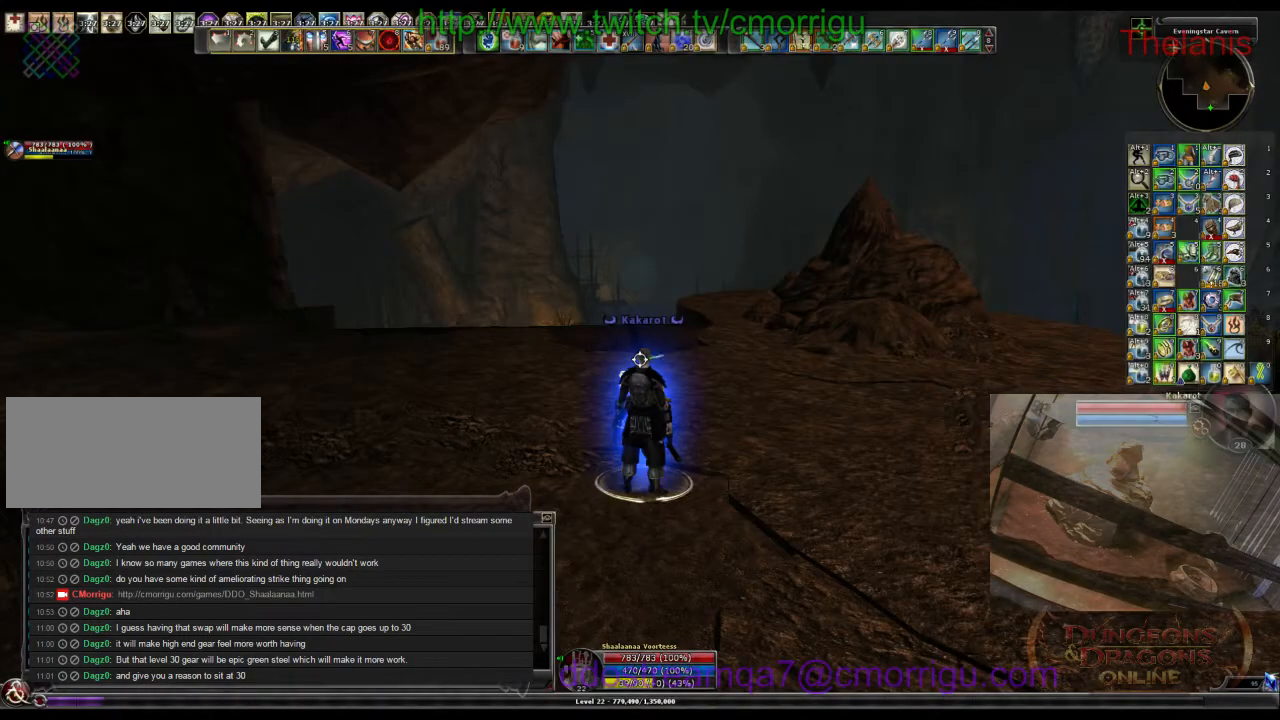
{"keys": ["w"], "events": [[33, "w", "down"]]}
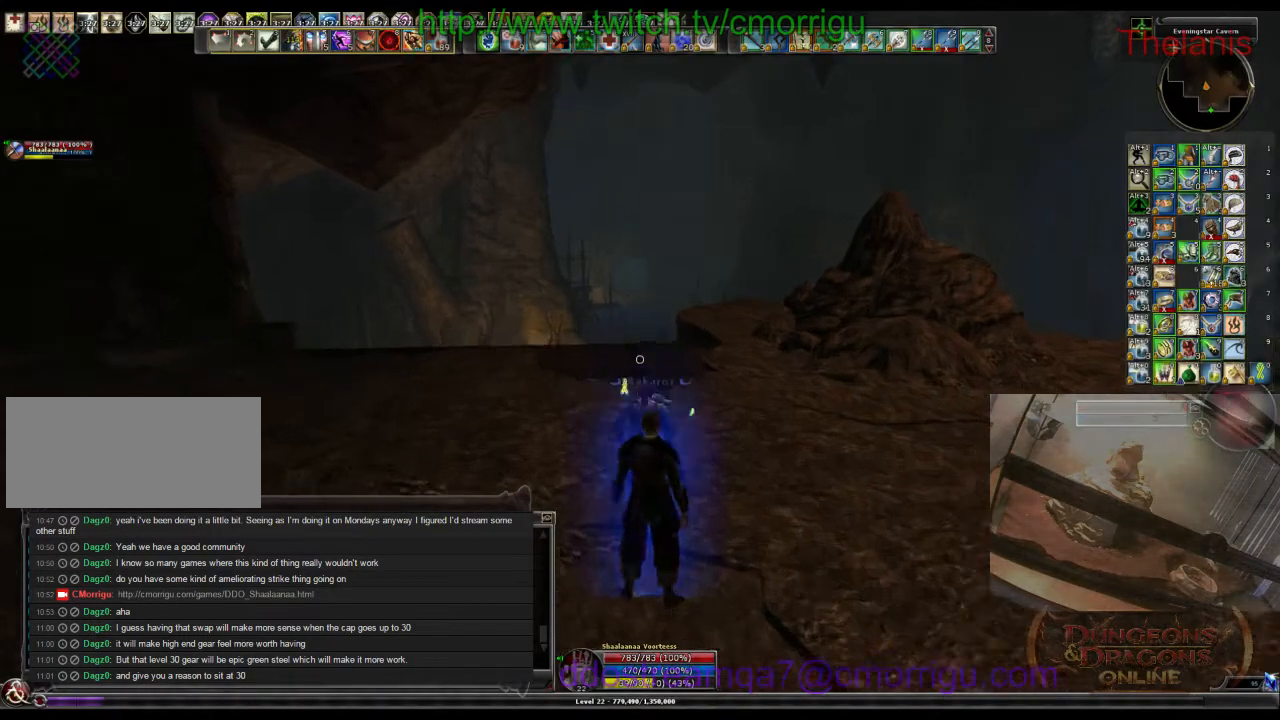
{"keys": ["w"], "events": []}
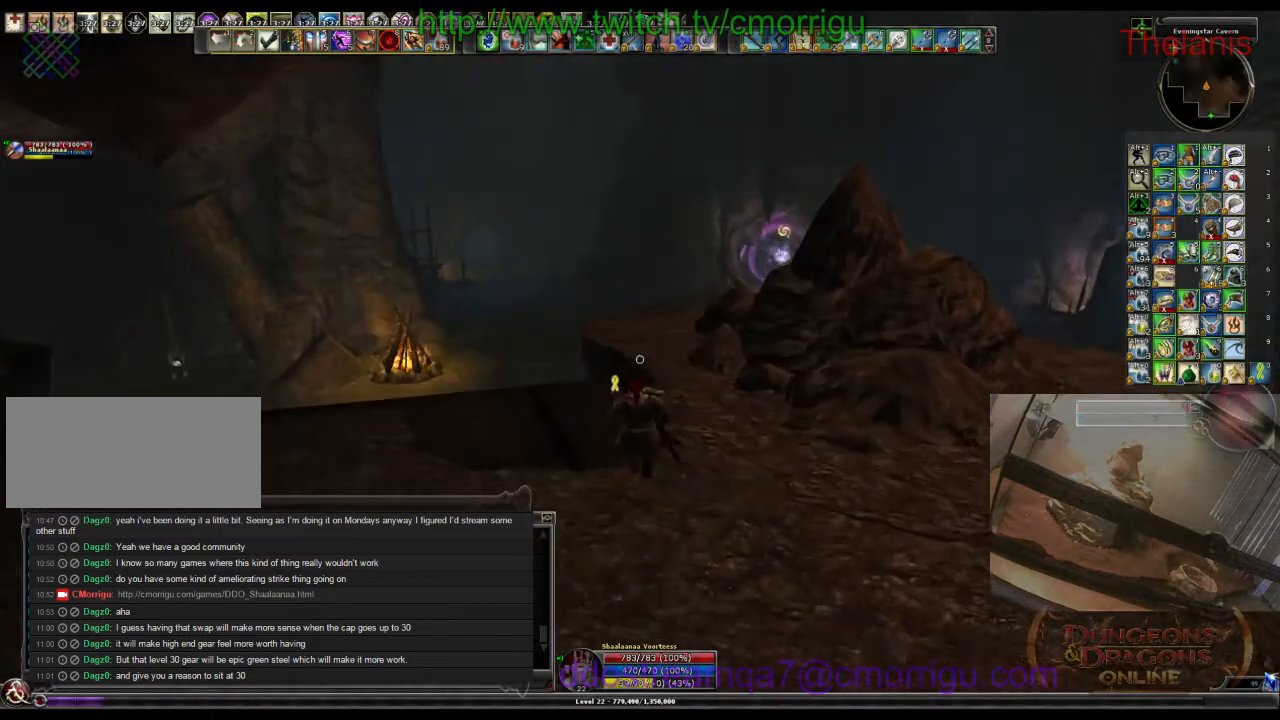
{"keys": ["w"], "events": []}
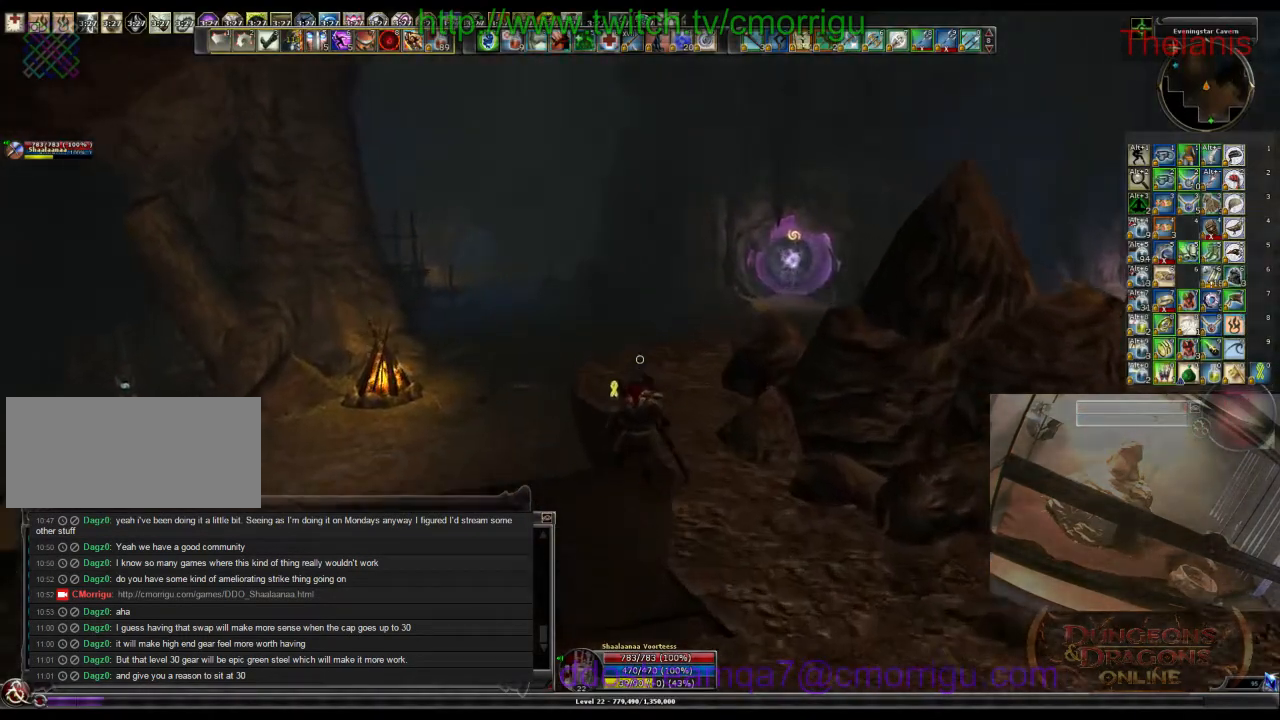
{"keys": ["space", "w"], "events": [[500, "space", "down"]]}
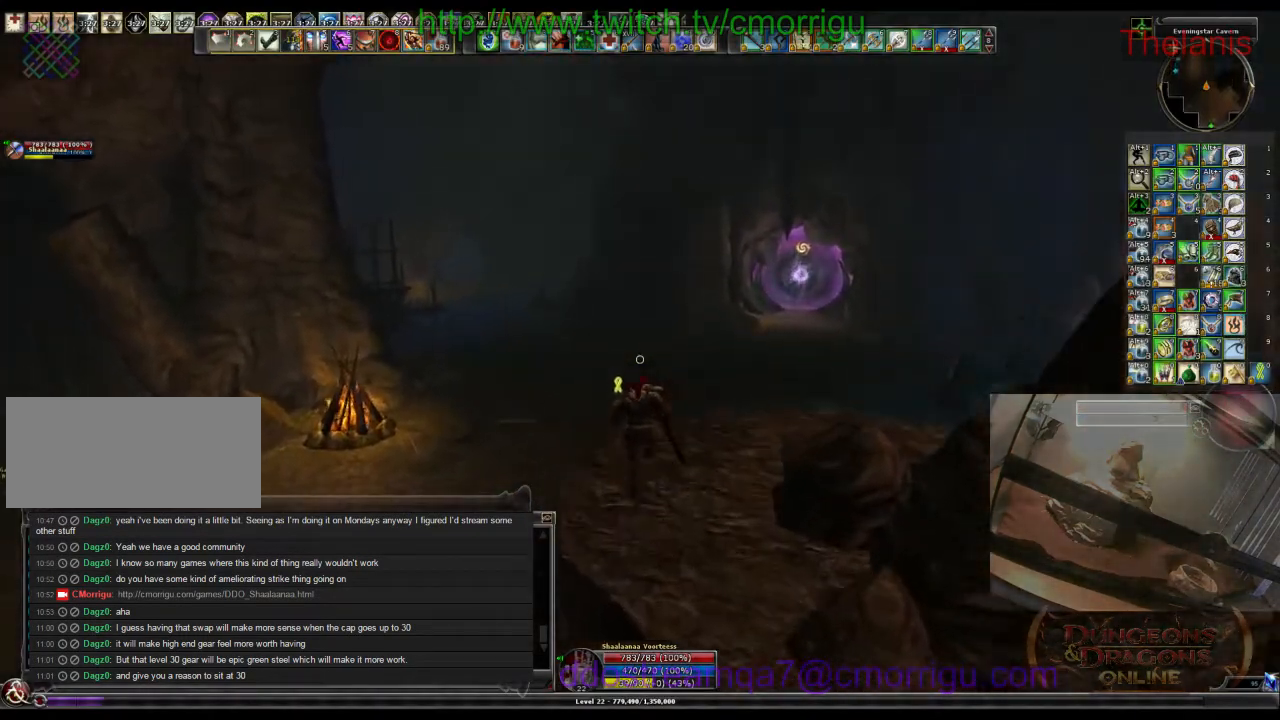
{"keys": ["w"], "events": [[200, "space", "up"]]}
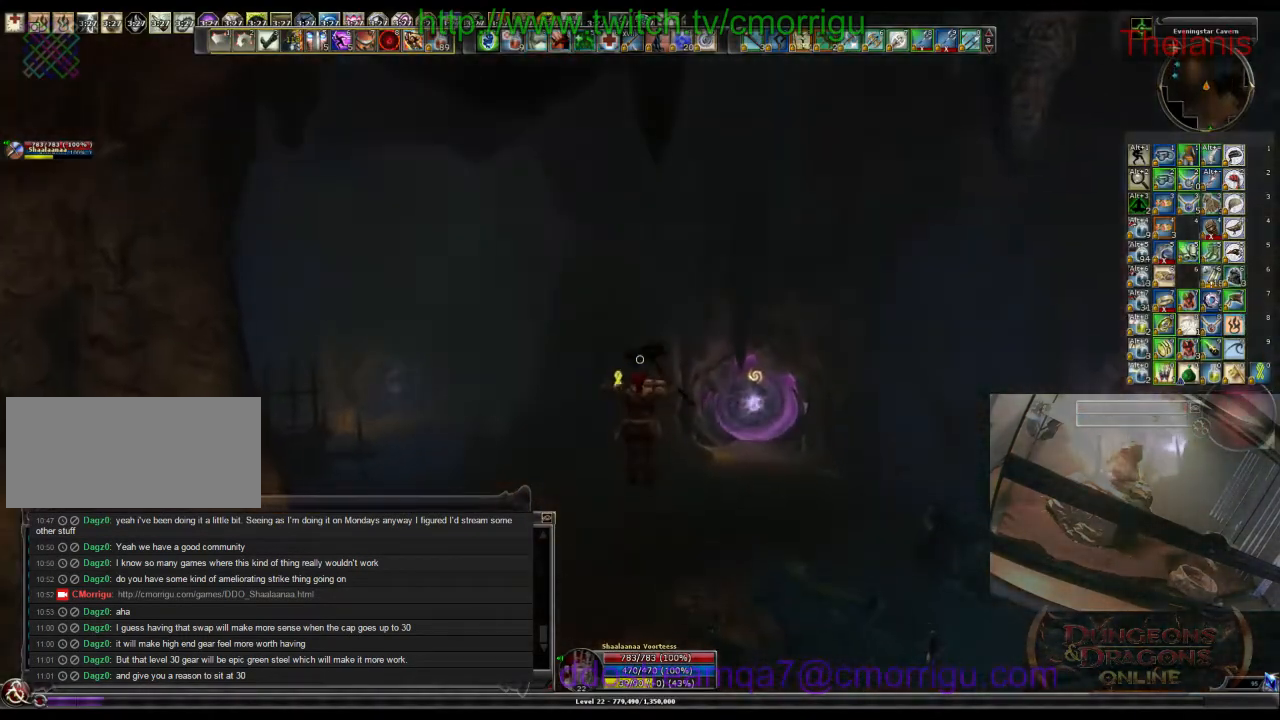
{"keys": ["w"], "events": []}
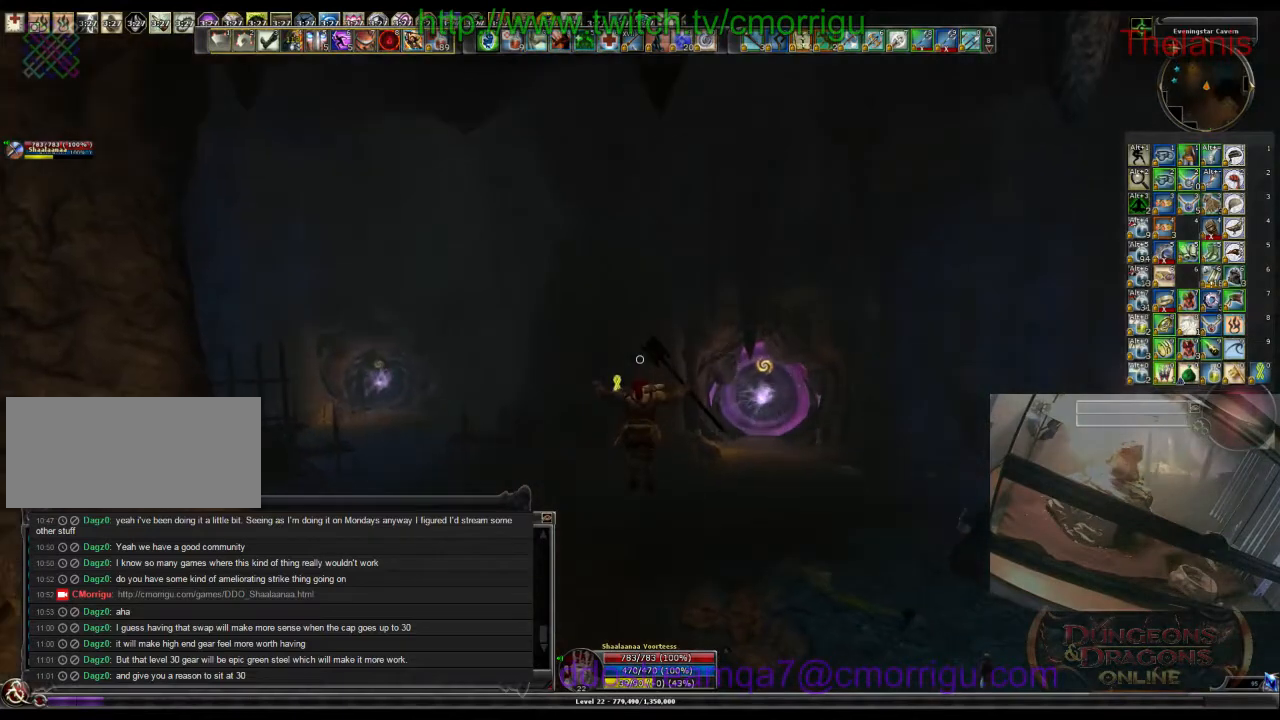
{"keys": ["w"], "events": []}
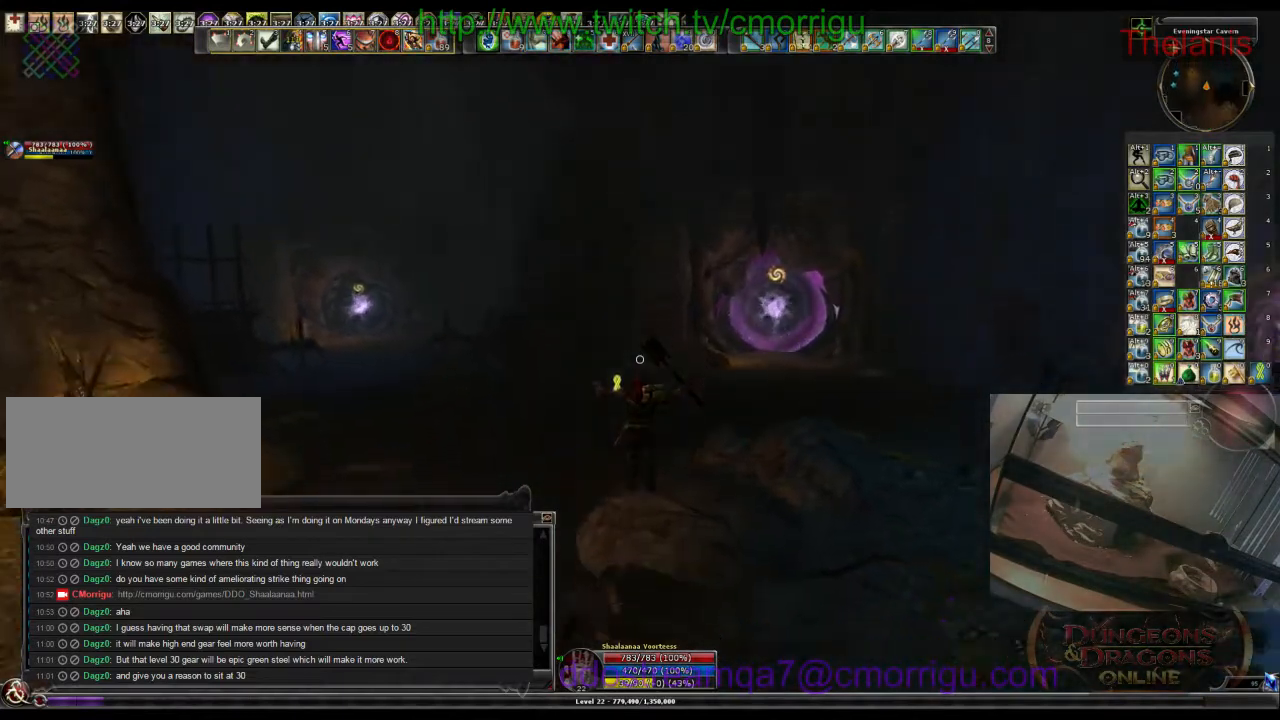
{"keys": ["w"], "events": [[300, "space", "down"], [500, "space", "up"]]}
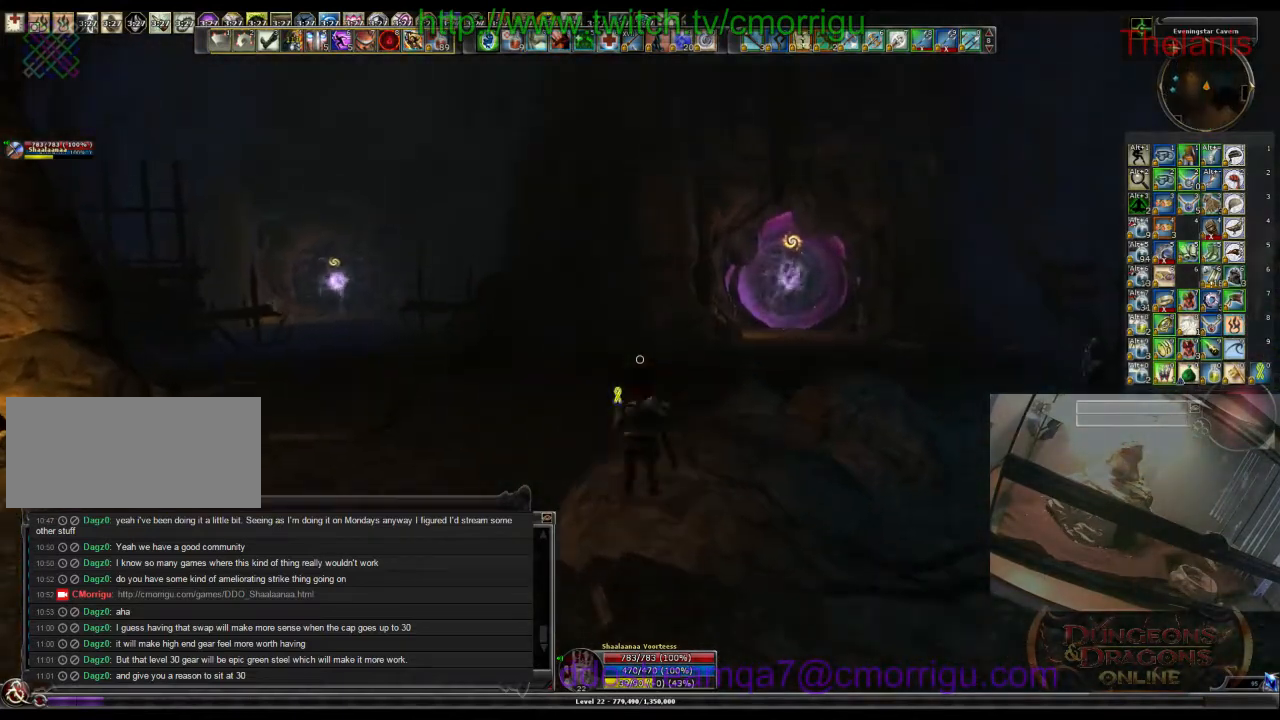
{"keys": ["w"], "events": []}
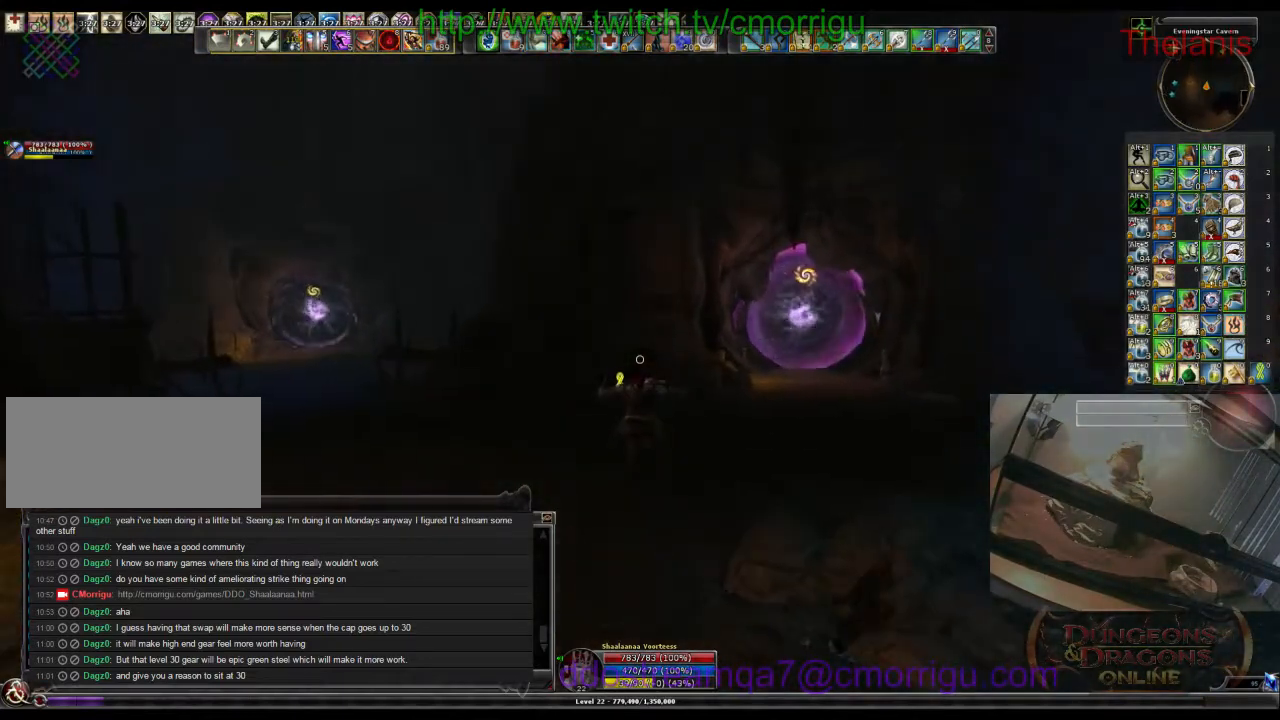
{"keys": ["w"], "events": []}
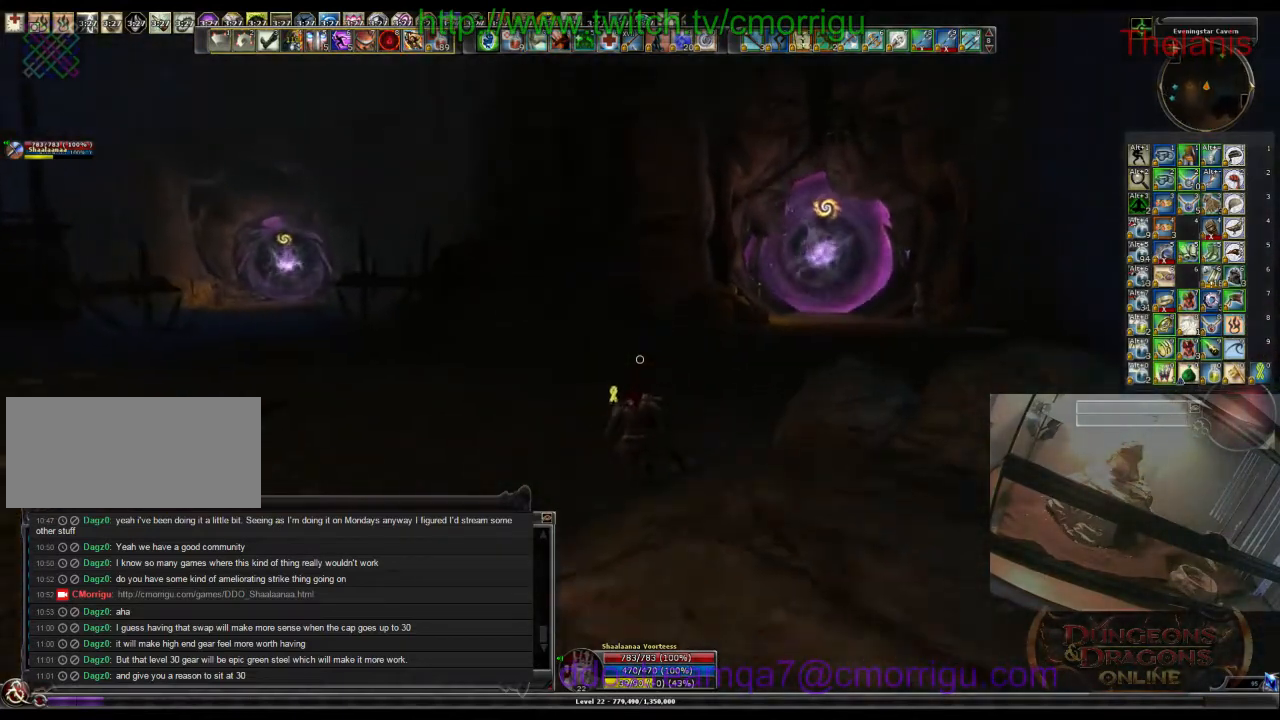
{"keys": ["w"], "events": []}
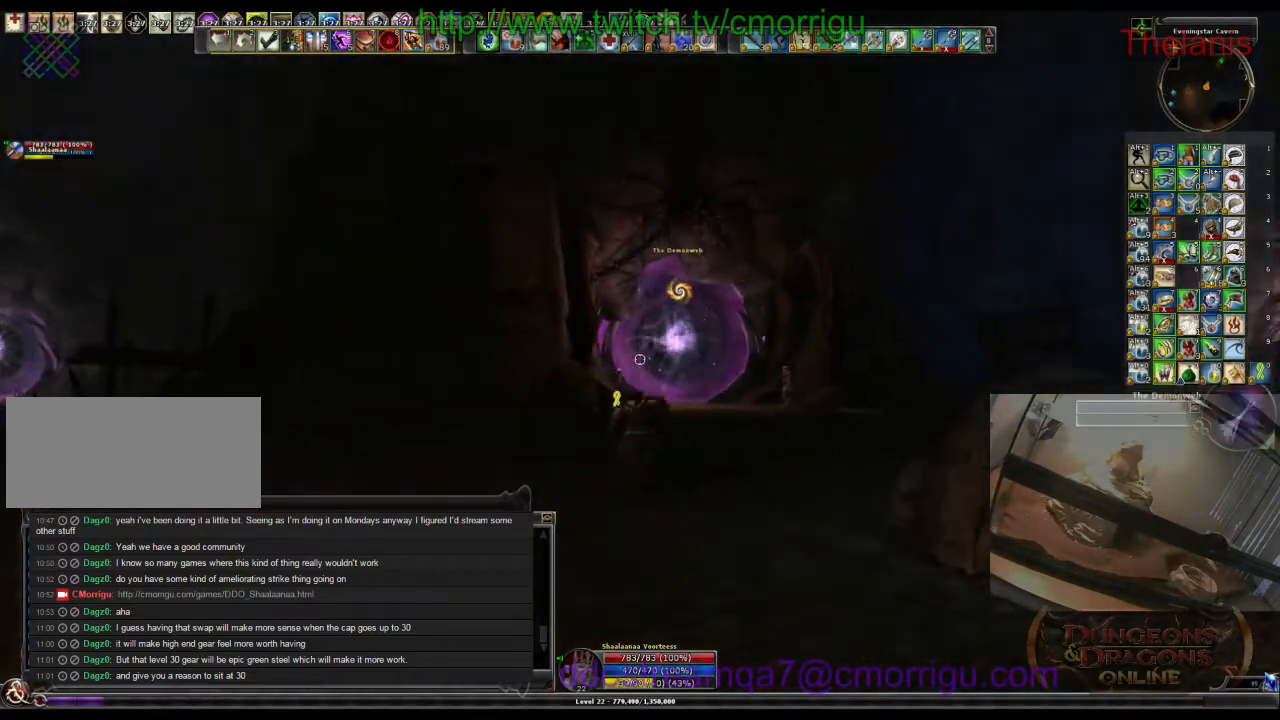
{"keys": ["w"], "events": []}
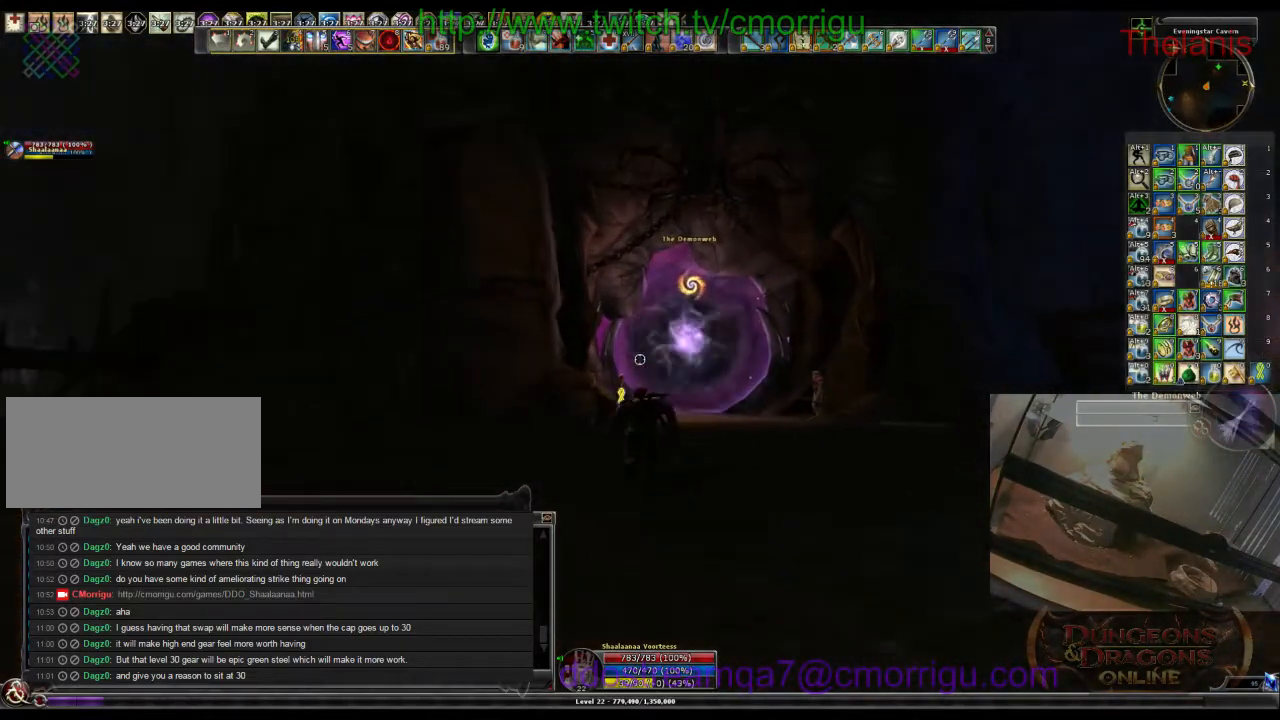
{"keys": ["w"], "events": []}
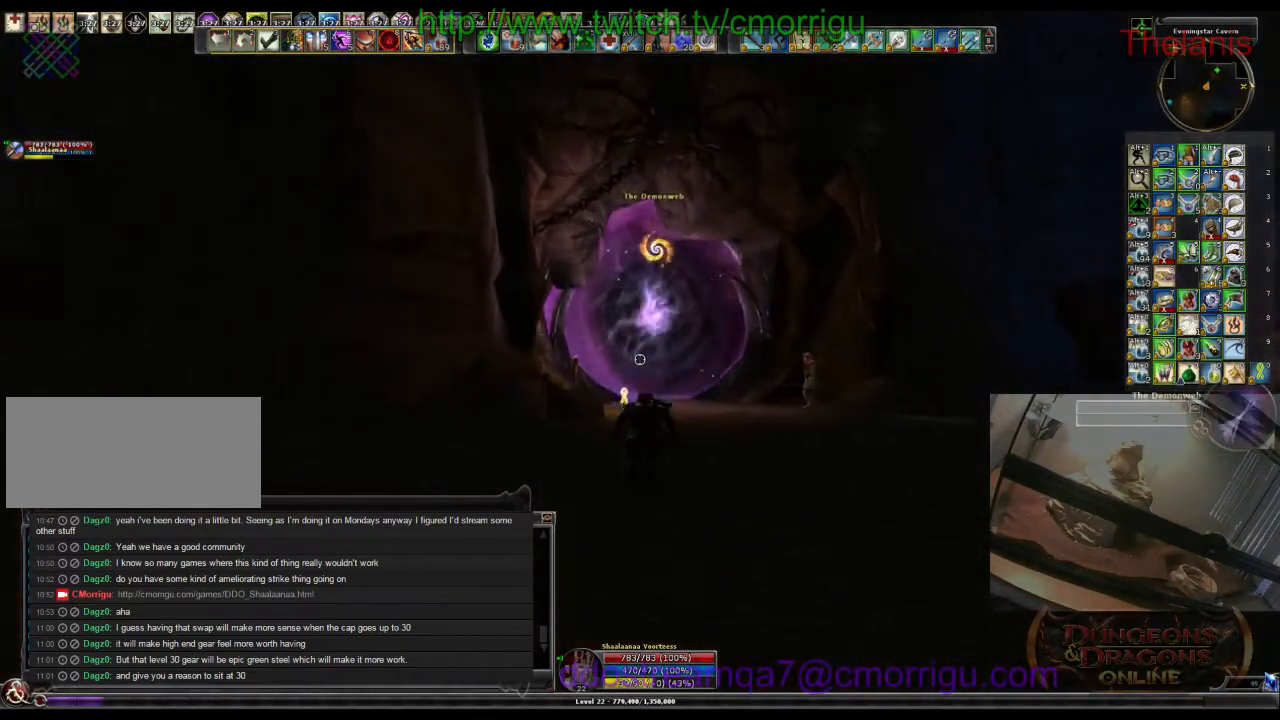
{"keys": ["d", "w"], "events": [[333, "d", "down"]]}
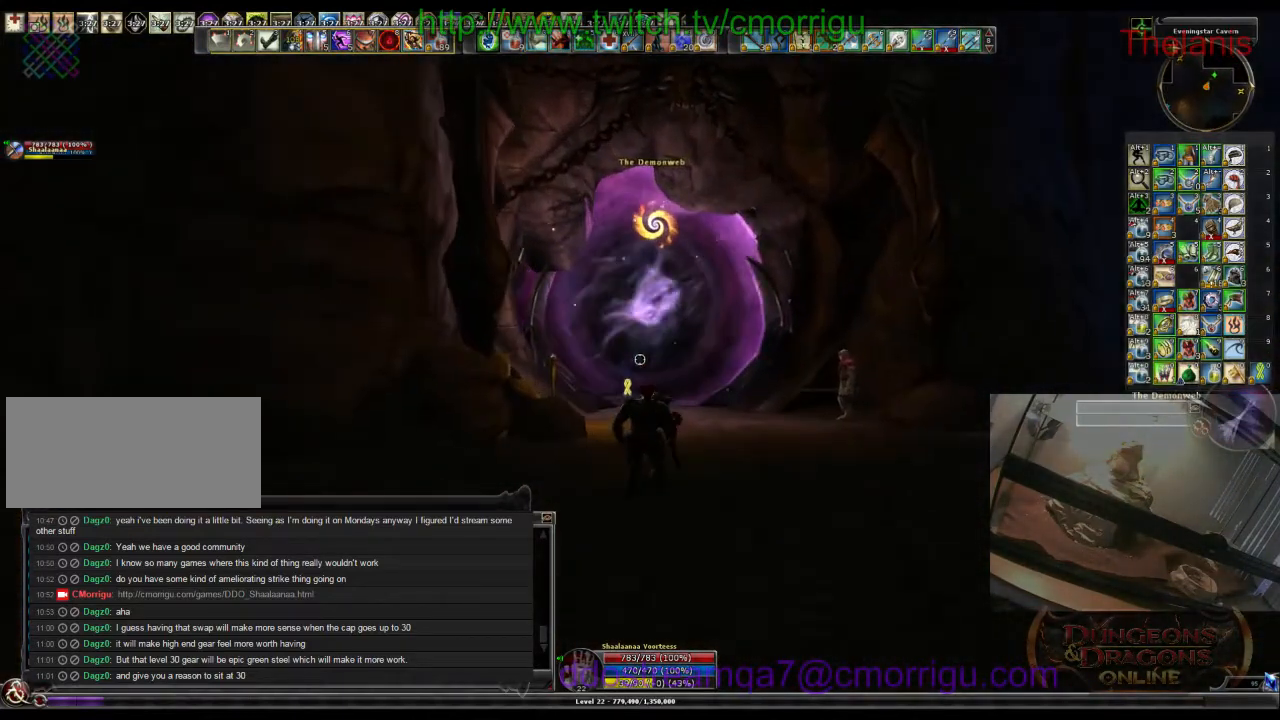
{"keys": ["w"], "events": [[100, "d", "up"]]}
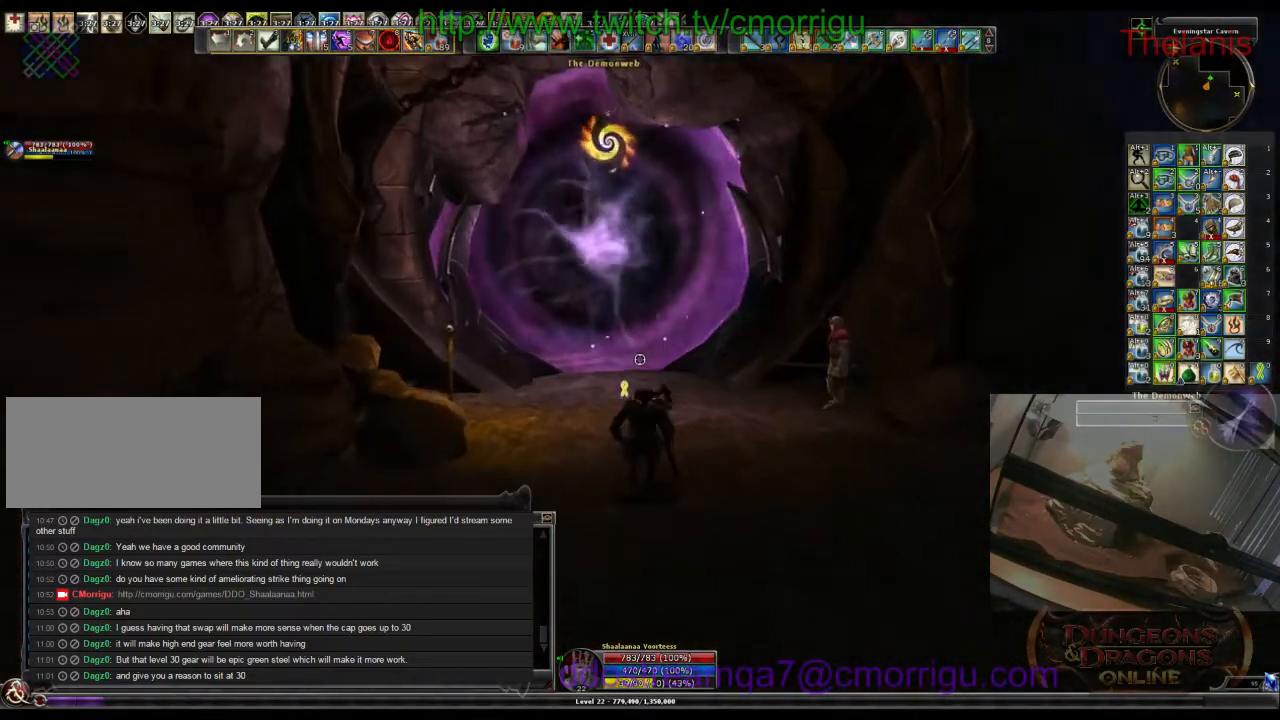
{"keys": ["w"], "events": []}
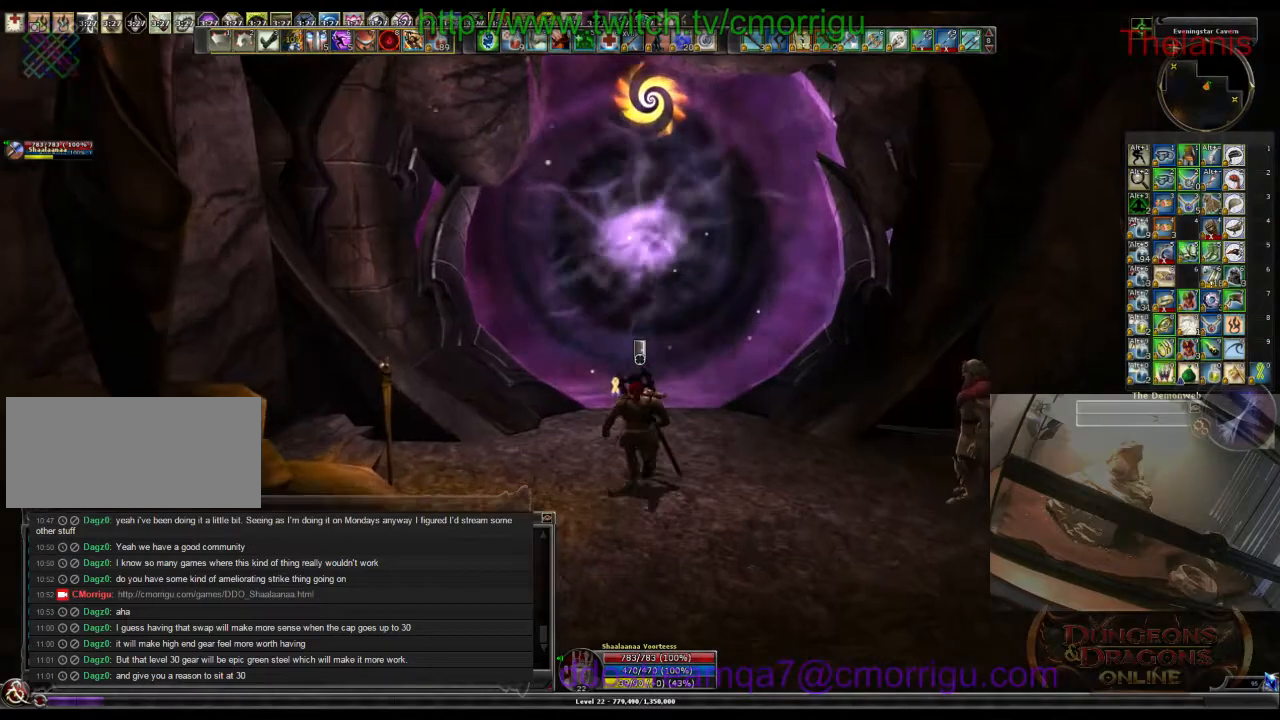
{"keys": [], "events": [[100, "w", "up"]]}
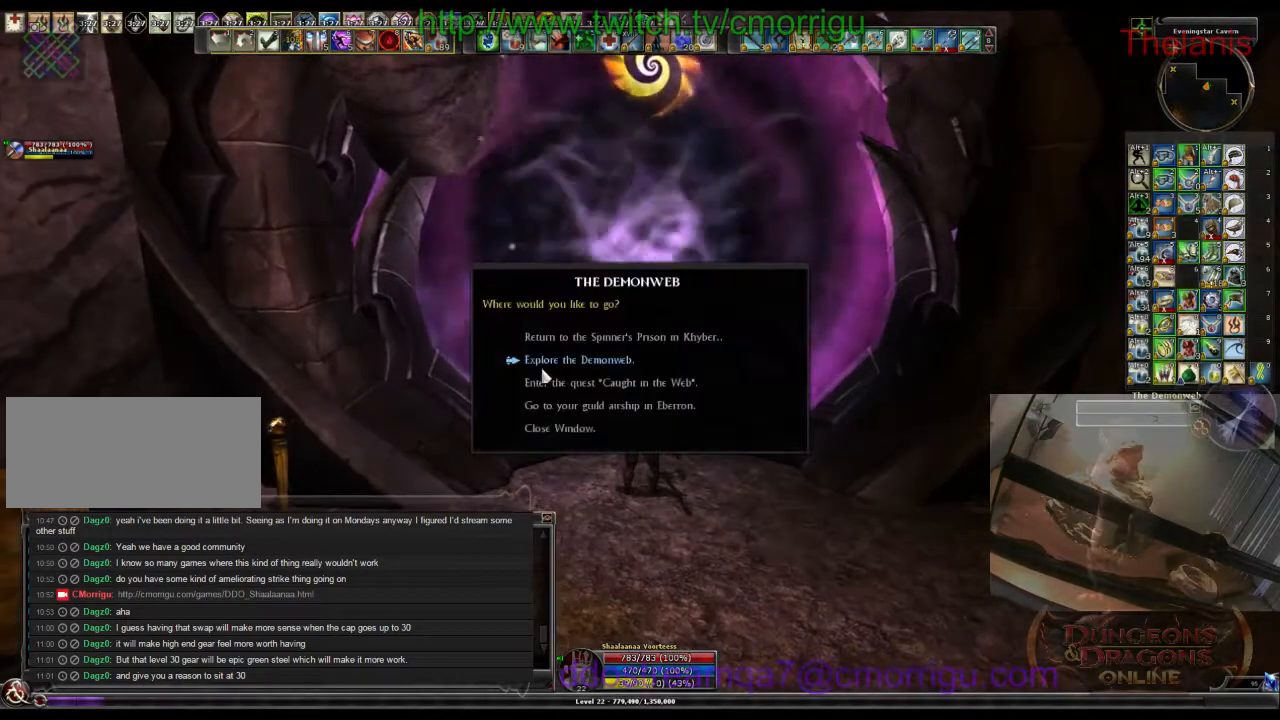
{"keys": [], "events": []}